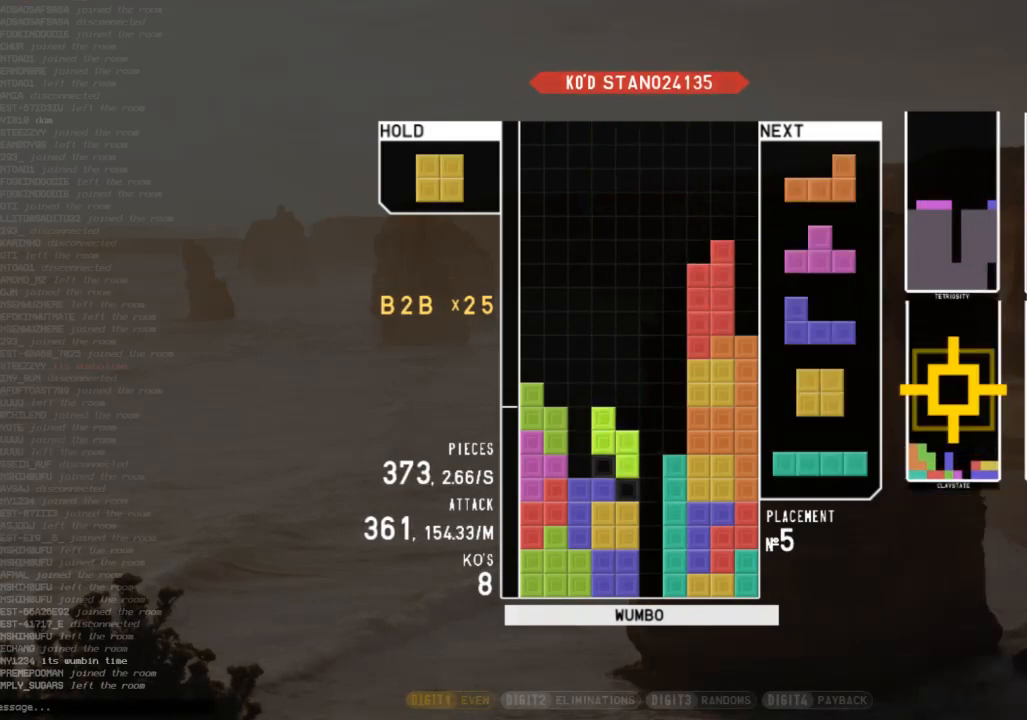
Gameplay with keyboard; each line is a JSON object with the keys held at the frame after it. "events" lists presses ("down") and releases ("up") of "c", "down", "left", "right", "shift", "up", "x" and "z" between this image and that frame as [ms after this image, input, new state], when the widget could be followed in between. No other keys are recorded. Mouse input is not recorded.
{"keys": [], "events": []}
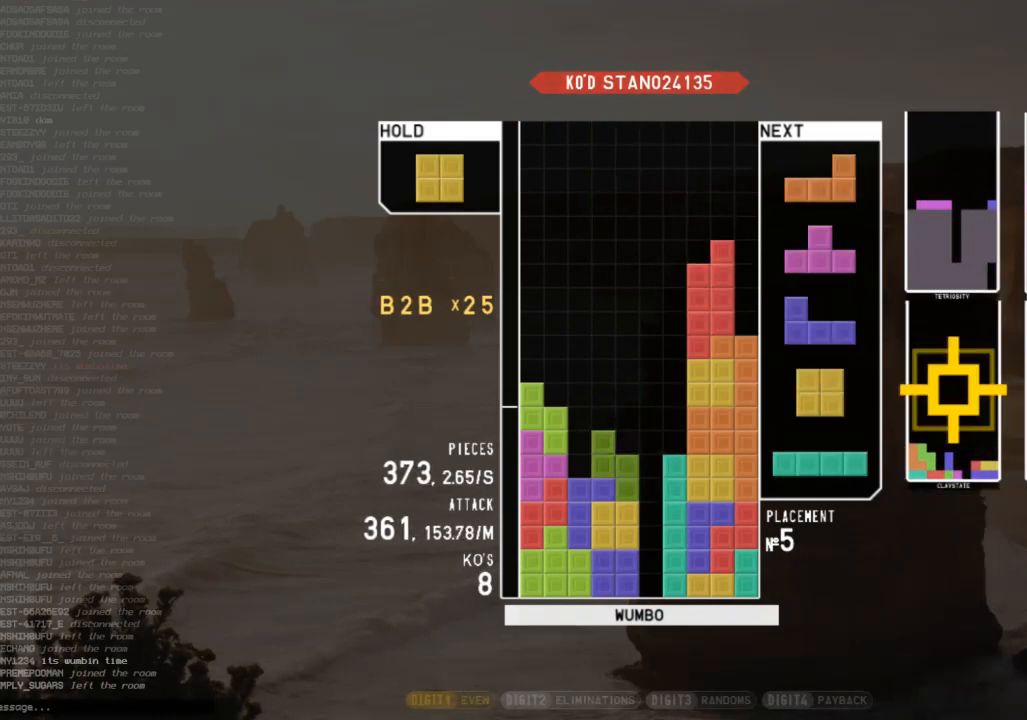
{"keys": [], "events": []}
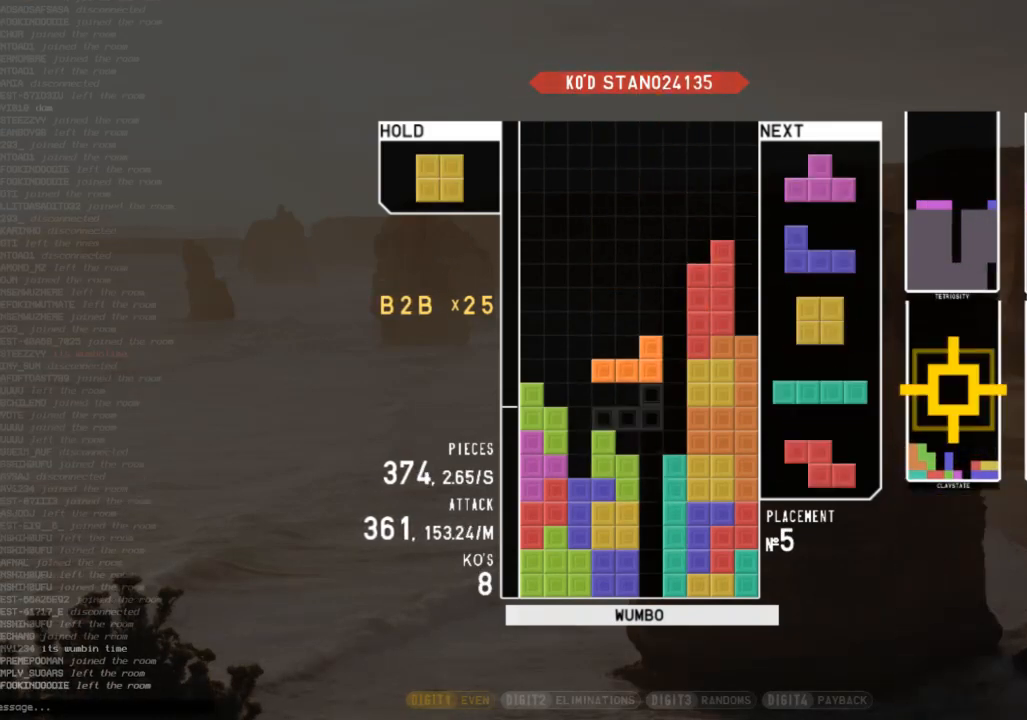
{"keys": [], "events": [[100, "right", "down"], [200, "right", "up"]]}
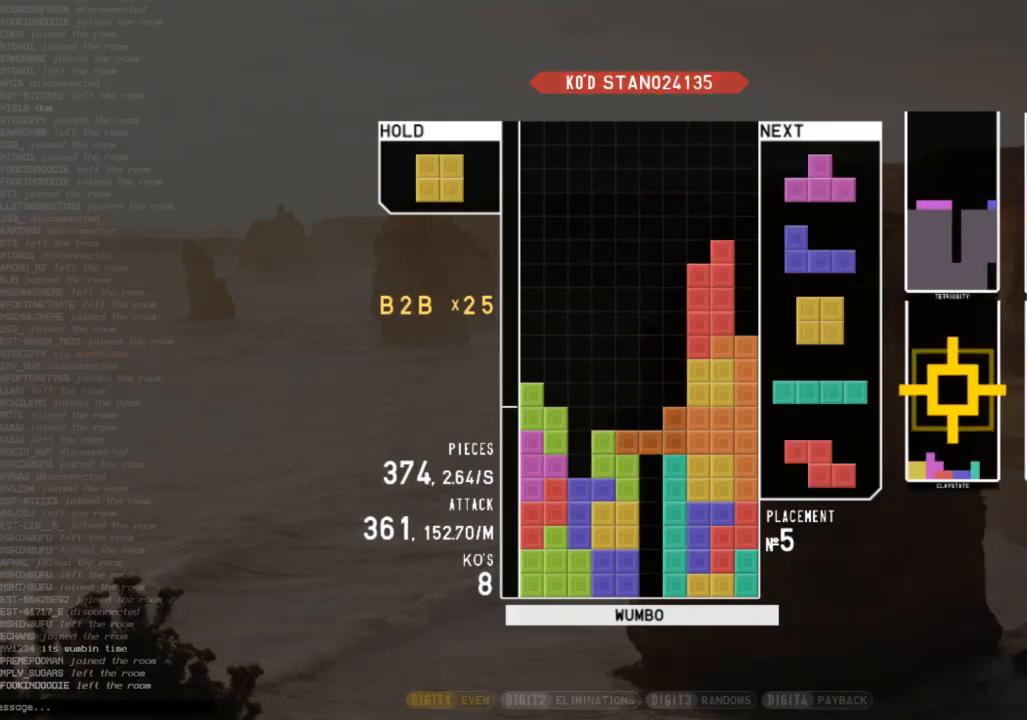
{"keys": [], "events": [[67, "c", "down"], [300, "c", "up"]]}
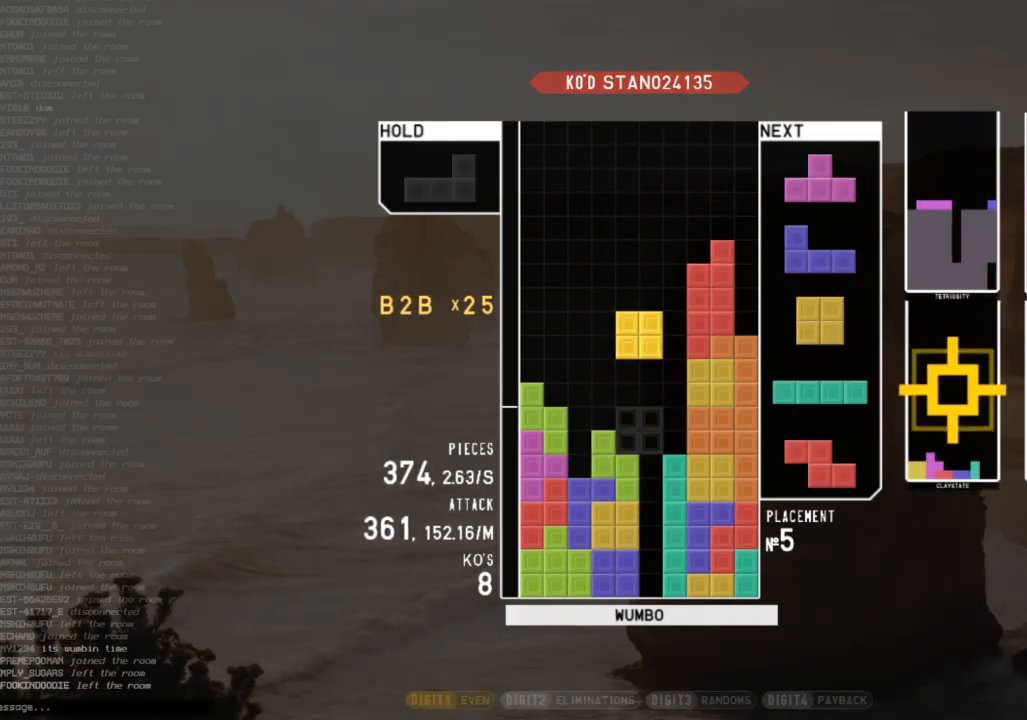
{"keys": ["z"], "events": [[333, "down", "down"], [400, "c", "down"], [400, "down", "up"], [467, "right", "down"], [467, "z", "down"], [500, "c", "up"], [500, "right", "up"]]}
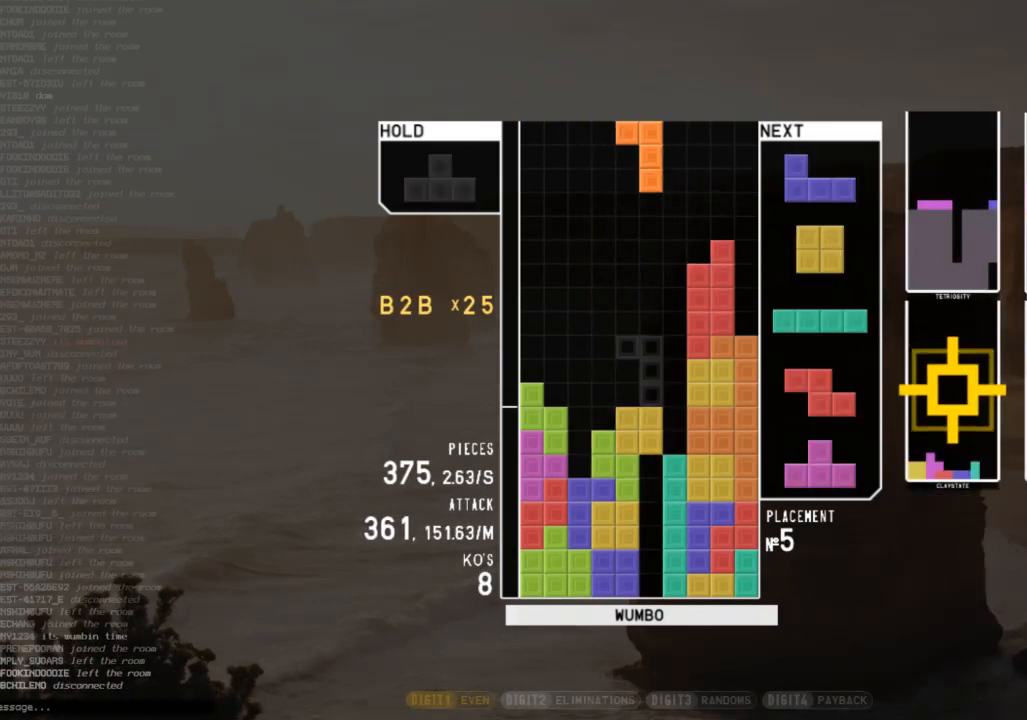
{"keys": [], "events": [[100, "z", "up"], [133, "right", "down"], [200, "down", "down"], [200, "right", "up"], [300, "c", "down"], [300, "down", "up"], [333, "left", "down"], [333, "x", "down"], [433, "c", "up"], [433, "down", "down"], [433, "left", "up"], [467, "down", "up"], [467, "x", "up"]]}
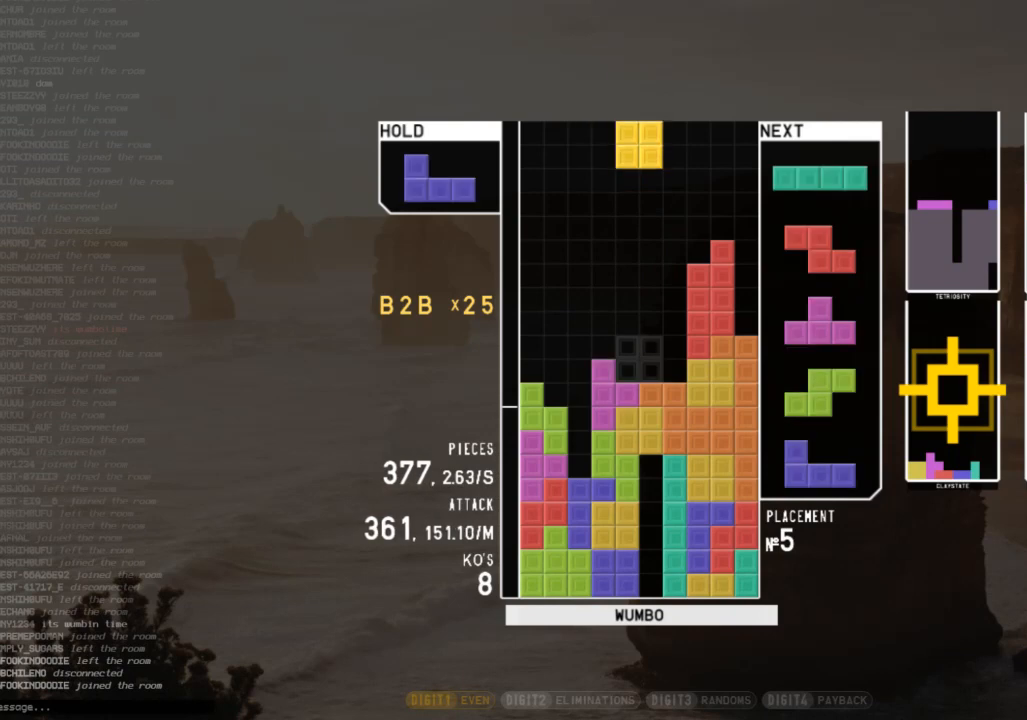
{"keys": [], "events": [[33, "c", "down"], [67, "right", "down"], [133, "right", "up"], [167, "c", "up"], [200, "down", "down"], [267, "down", "up"], [300, "c", "down"], [367, "right", "down"], [400, "c", "up"], [400, "down", "down"], [400, "right", "up"], [500, "down", "up"]]}
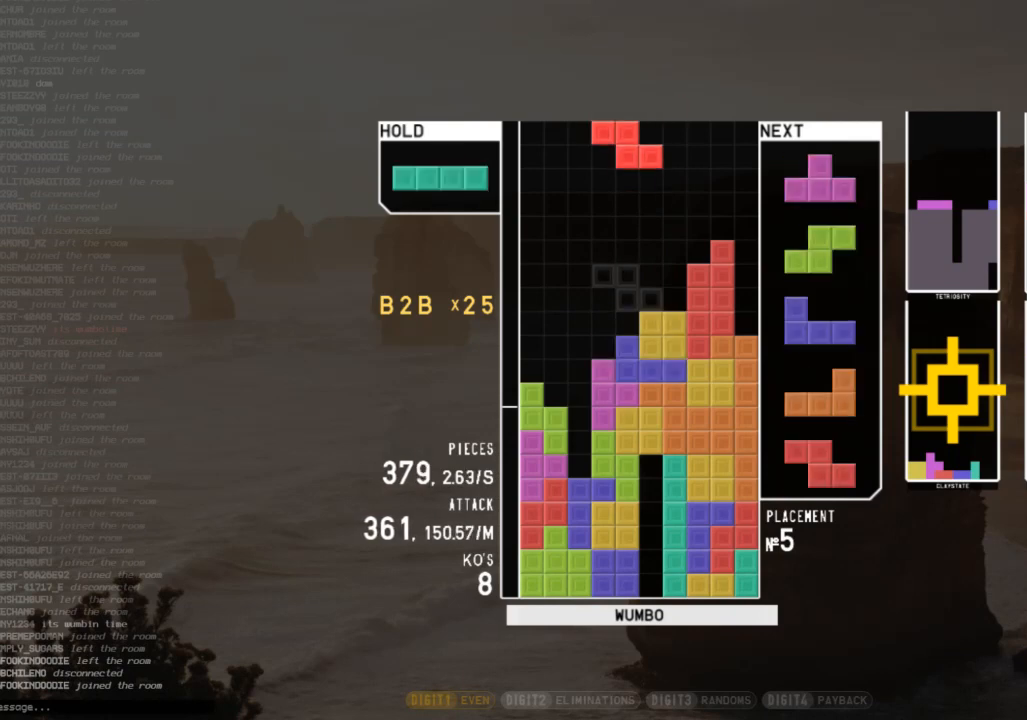
{"keys": ["c", "left"], "events": [[33, "z", "down"], [133, "down", "down"], [133, "z", "up"], [233, "down", "up"], [233, "left", "down"], [267, "z", "down"], [367, "down", "down"], [367, "left", "up"], [400, "left", "down"], [400, "z", "up"], [467, "c", "down"], [467, "down", "up"]]}
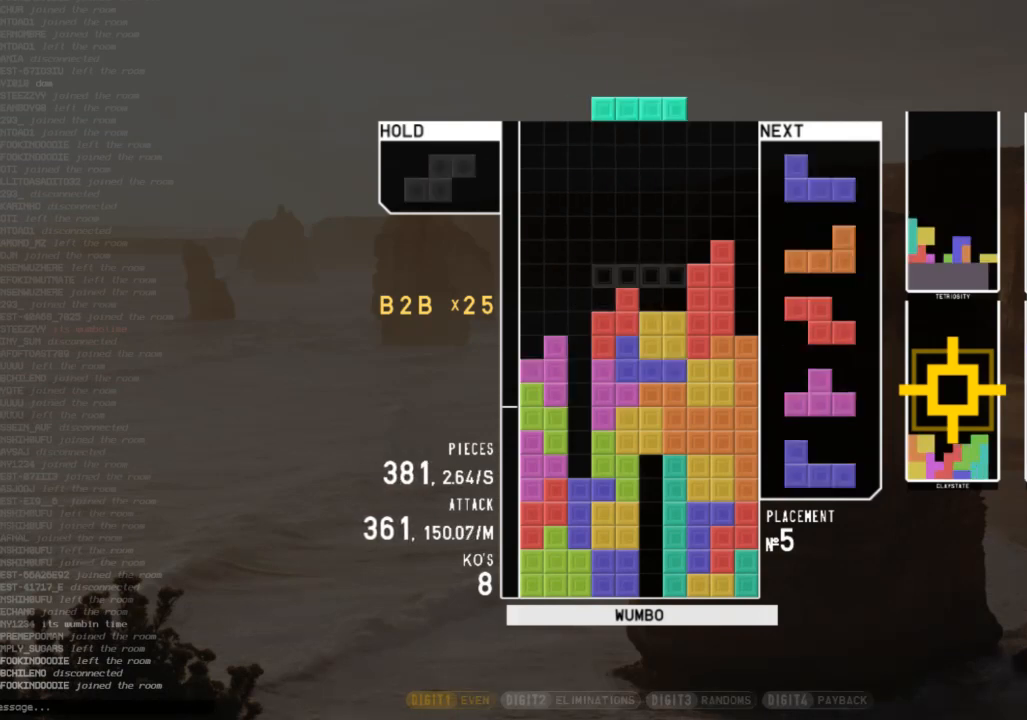
{"keys": [], "events": [[67, "c", "up"], [67, "left", "up"], [100, "x", "down"], [200, "down", "down"], [233, "down", "up"], [233, "x", "up"]]}
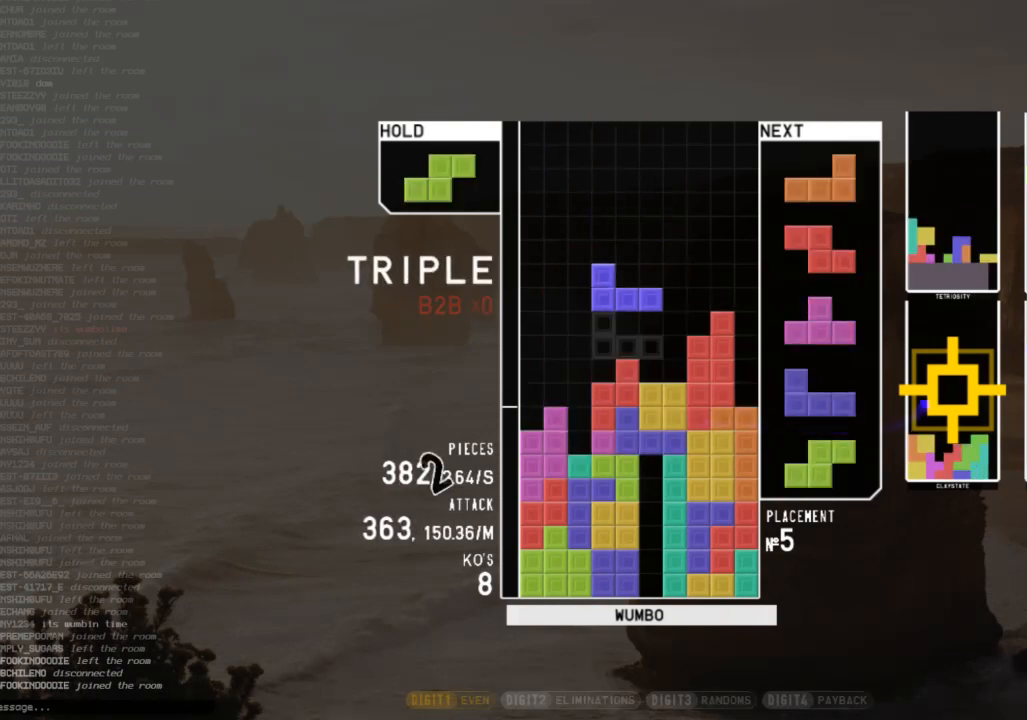
{"keys": ["down"], "events": [[200, "c", "down"], [300, "x", "down"], [367, "c", "up"], [400, "x", "up"], [433, "down", "down"]]}
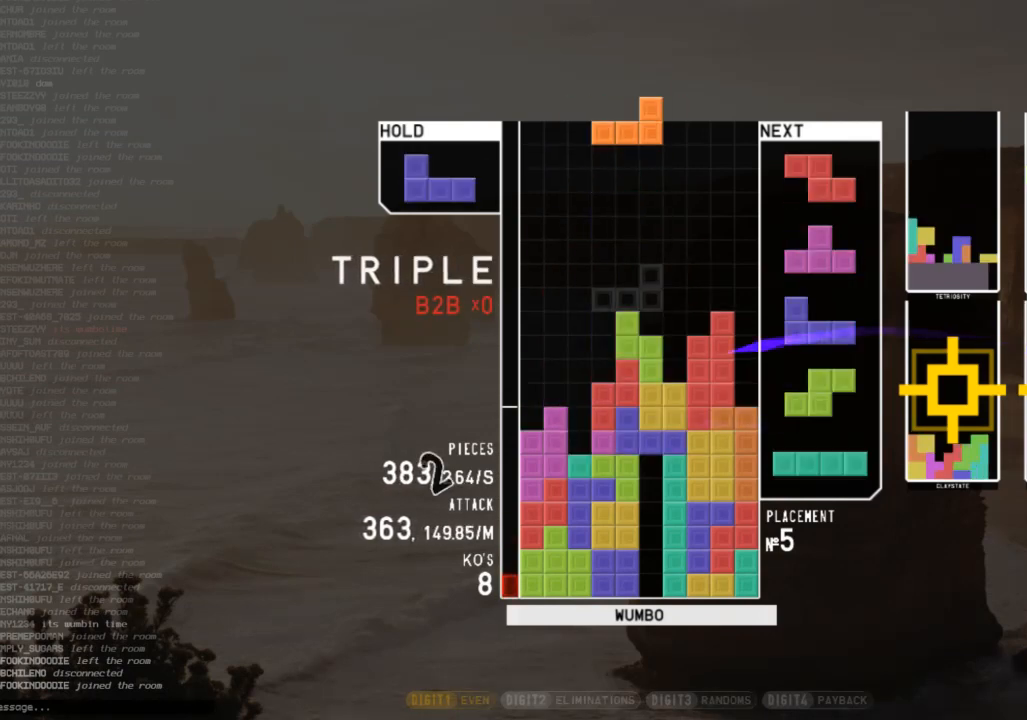
{"keys": [], "events": [[33, "c", "down"], [33, "down", "up"], [133, "right", "down"], [133, "x", "down"], [167, "c", "up"], [167, "right", "up"], [233, "x", "up"], [267, "right", "down"], [367, "down", "down"], [367, "right", "up"], [400, "down", "up"]]}
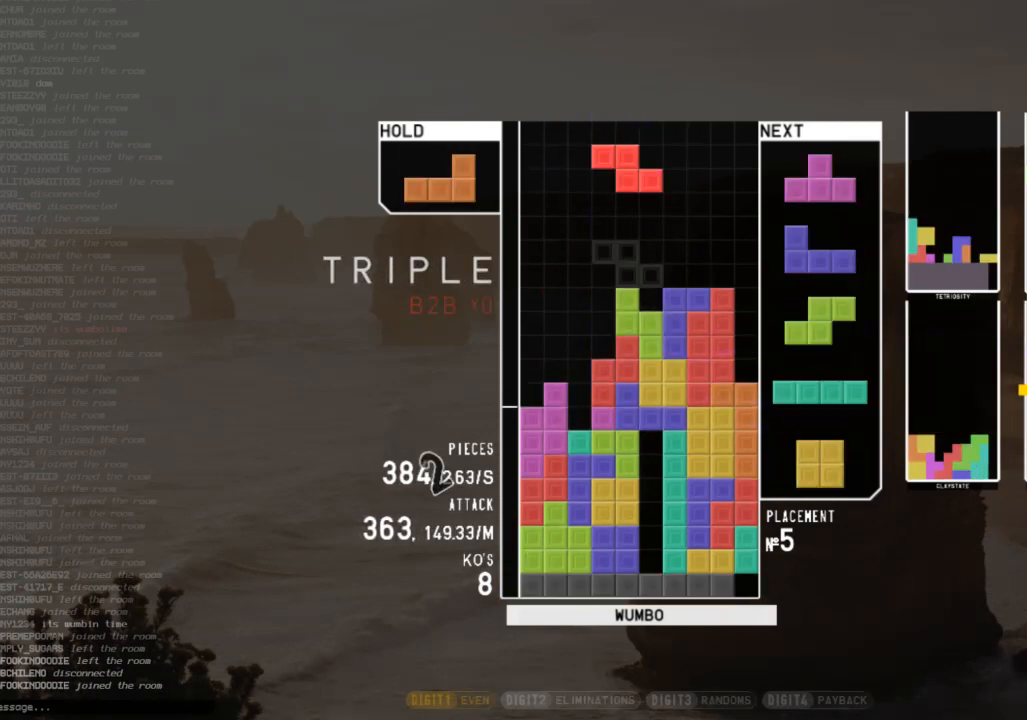
{"keys": [], "events": [[100, "left", "down"], [167, "c", "down"], [200, "z", "down"], [233, "c", "up"], [300, "left", "up"], [300, "right", "down"], [300, "z", "up"], [400, "down", "down"], [400, "right", "up"], [467, "down", "up"]]}
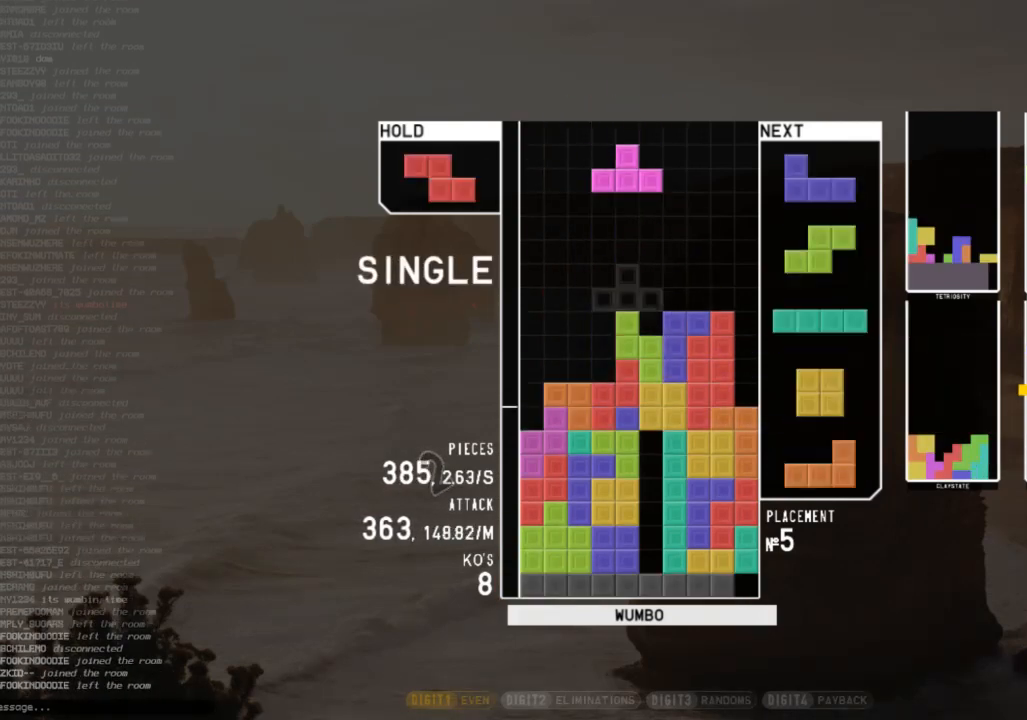
{"keys": ["down"], "events": [[200, "c", "down"], [300, "right", "down"], [367, "x", "down"], [400, "c", "up"], [400, "right", "up"], [433, "x", "up"], [500, "down", "down"]]}
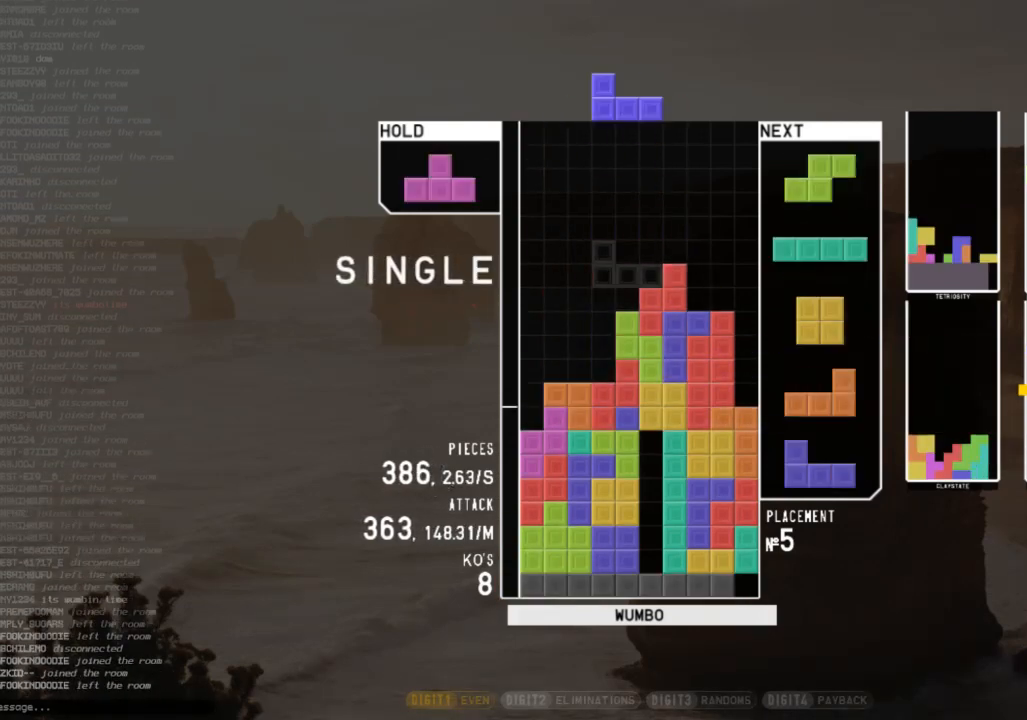
{"keys": ["down", "x"], "events": [[33, "left", "down"], [100, "down", "up"], [100, "x", "down"], [167, "left", "up"], [233, "down", "down"], [233, "x", "up"], [267, "down", "up"], [267, "left", "down"], [400, "left", "up"], [467, "down", "down"], [467, "x", "down"]]}
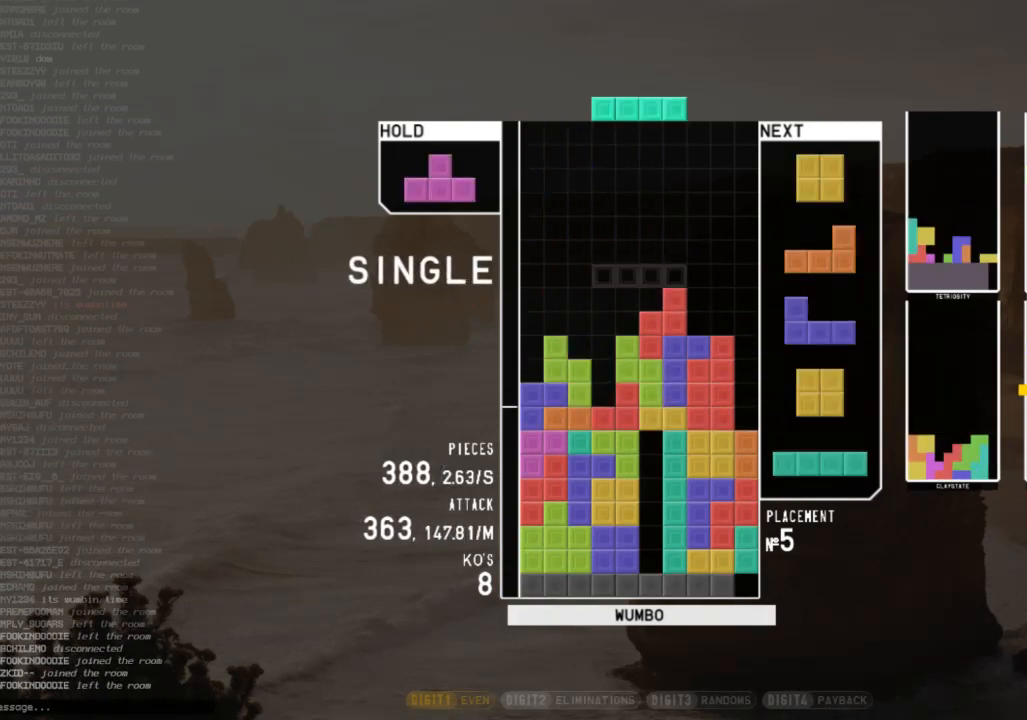
{"keys": ["left"], "events": [[67, "down", "up"], [67, "right", "down"], [67, "x", "up"], [133, "x", "down"], [200, "down", "down"], [233, "x", "up"], [300, "down", "up"], [400, "right", "up"], [467, "left", "down"]]}
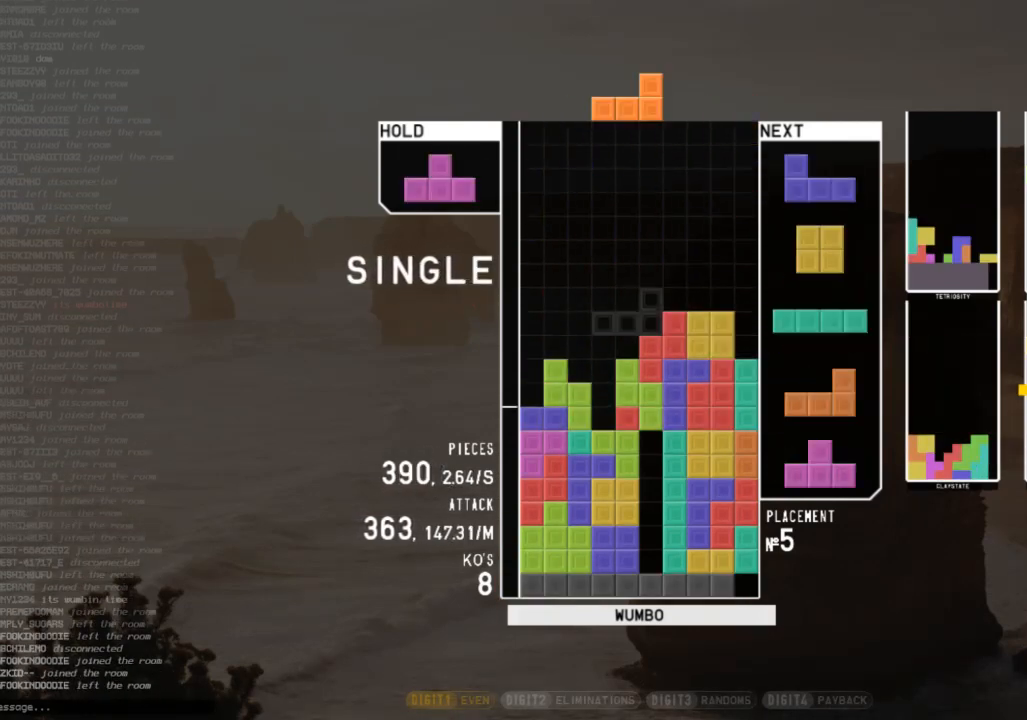
{"keys": ["left", "x"], "events": [[33, "down", "down"], [33, "left", "up"], [67, "down", "up"], [200, "down", "down"], [200, "left", "down"], [200, "z", "down"], [267, "left", "up"], [267, "z", "up"], [300, "down", "up"], [400, "left", "down"], [400, "x", "down"]]}
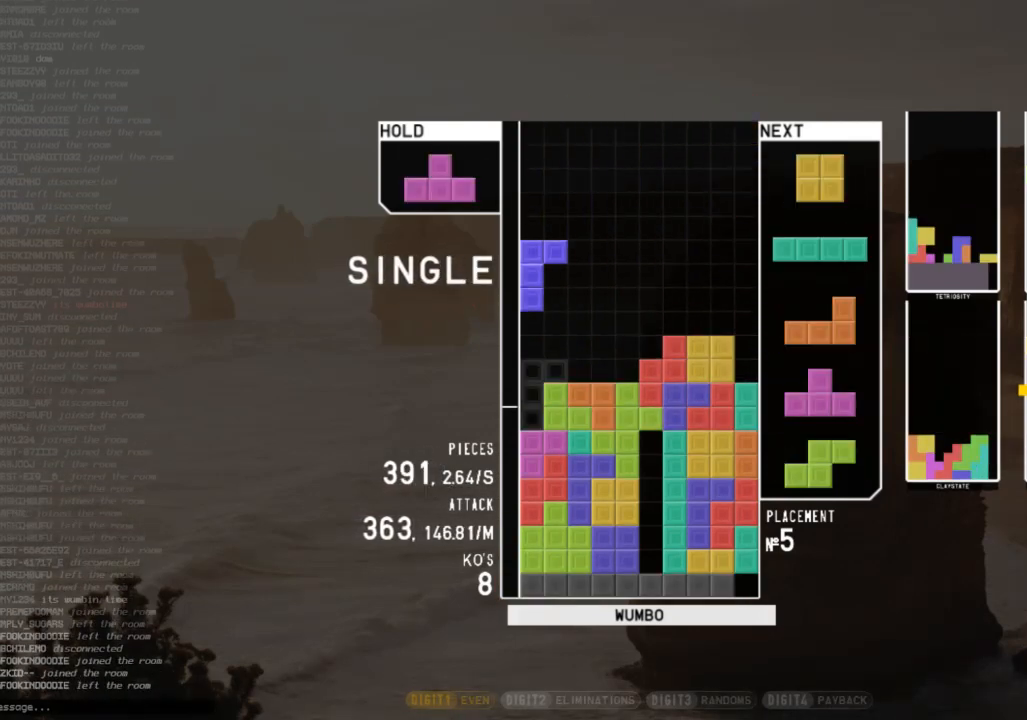
{"keys": ["c", "left"], "events": [[33, "left", "up"], [33, "x", "up"], [100, "down", "down"], [167, "down", "up"], [233, "c", "down"], [333, "left", "down"], [367, "c", "up"], [367, "down", "down"], [367, "left", "up"], [467, "c", "down"], [467, "down", "up"], [500, "left", "down"]]}
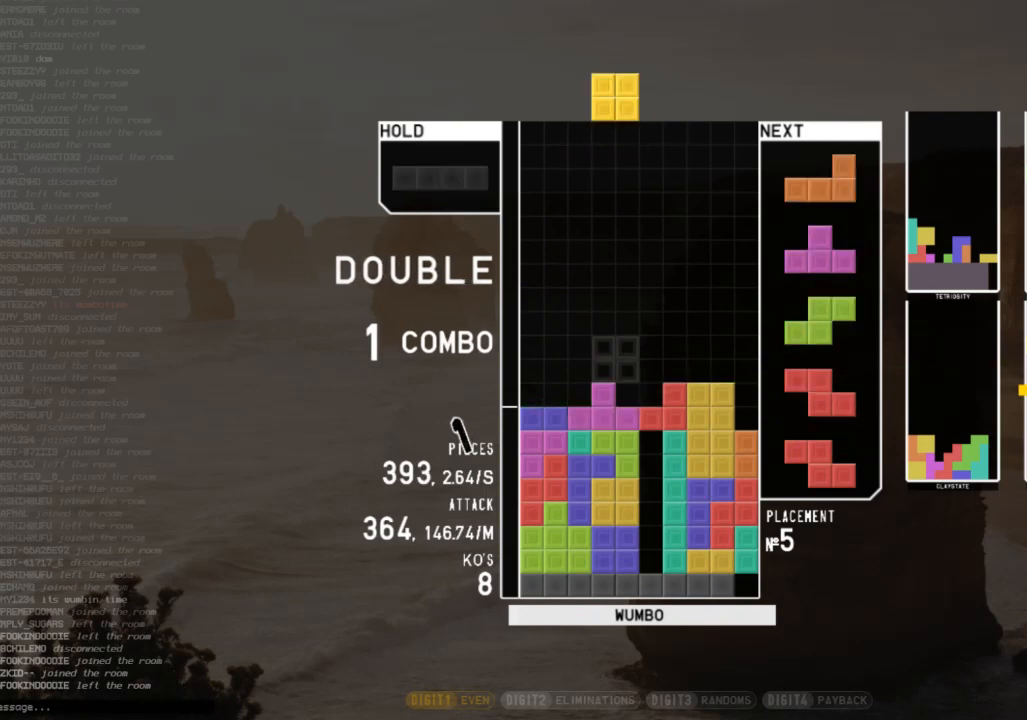
{"keys": ["c"], "events": [[100, "c", "up"], [133, "down", "down"], [133, "left", "up"], [200, "right", "down"], [233, "down", "up"], [300, "z", "down"], [400, "down", "down"], [400, "right", "up"], [400, "z", "up"], [433, "c", "down"], [467, "down", "up"]]}
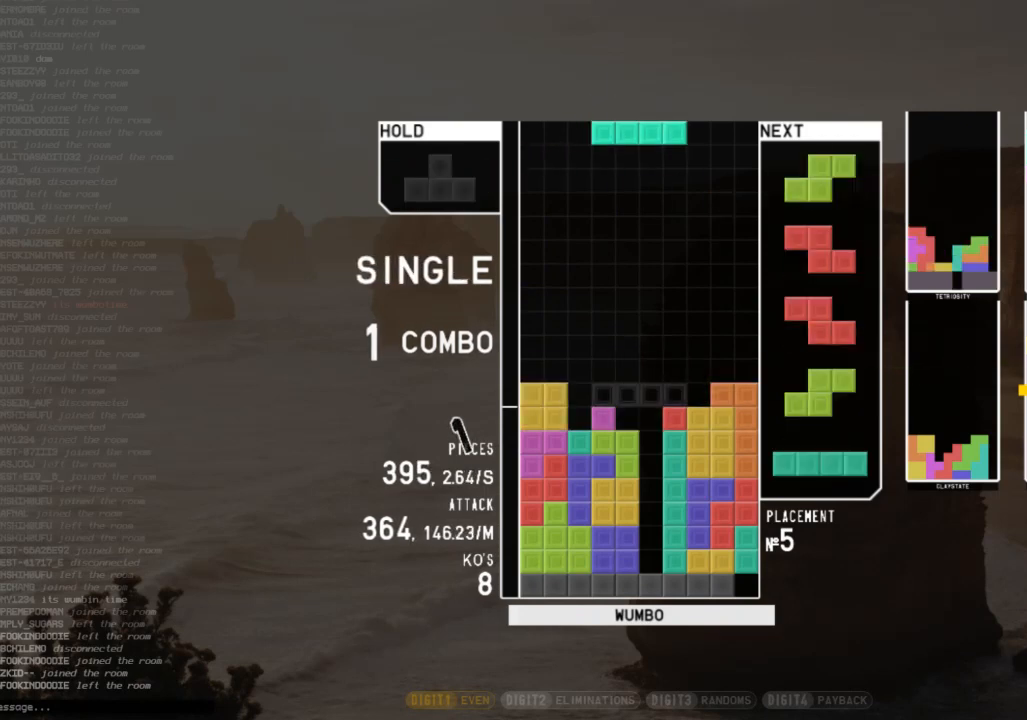
{"keys": ["down", "left"], "events": [[33, "x", "down"], [67, "c", "up"], [67, "down", "down"], [133, "x", "up"], [167, "down", "up"], [200, "c", "down"], [300, "left", "down"], [300, "x", "down"], [367, "c", "up"], [400, "left", "up"], [400, "x", "up"], [500, "down", "down"], [500, "left", "down"]]}
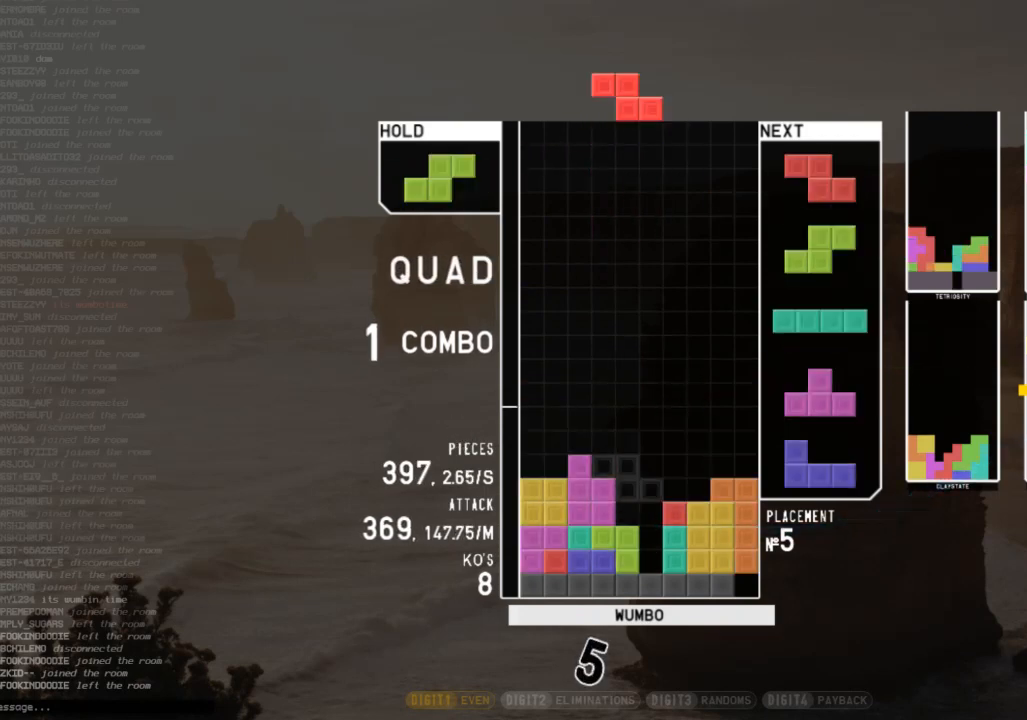
{"keys": [], "events": [[33, "left", "up"], [100, "c", "down"], [100, "down", "up"], [133, "x", "down"], [233, "c", "up"], [233, "down", "down"], [267, "down", "up"], [267, "x", "up"], [333, "x", "down"], [367, "right", "down"], [400, "down", "down"], [400, "right", "up"], [467, "x", "up"], [500, "down", "up"]]}
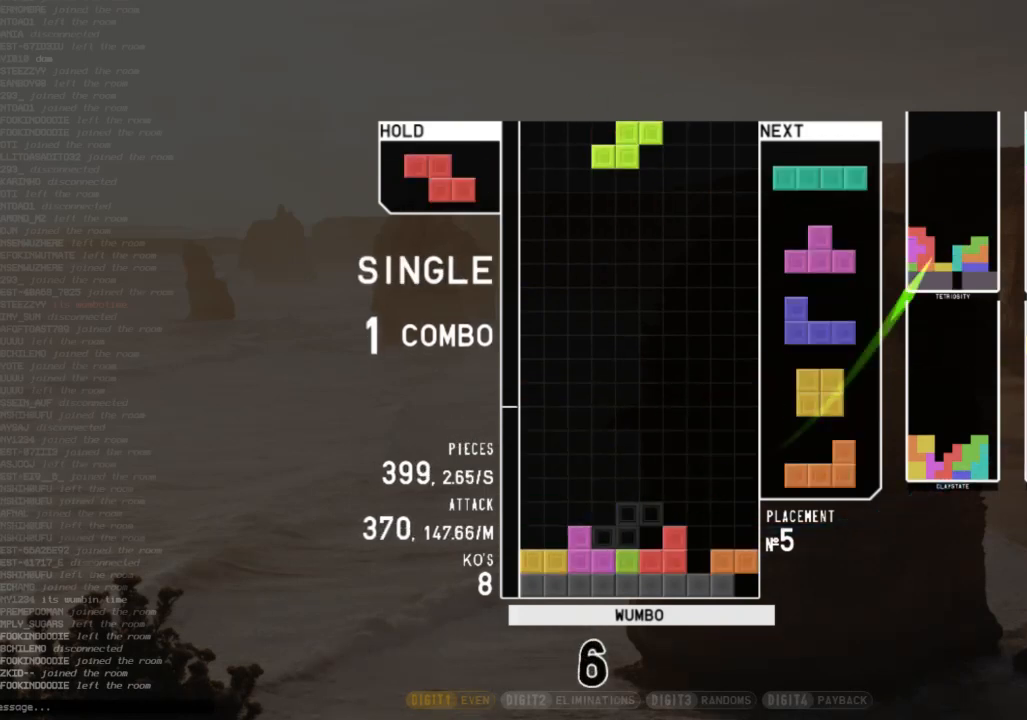
{"keys": ["c"], "events": [[67, "c", "down"], [67, "right", "down"], [167, "c", "up"], [200, "right", "up"], [233, "z", "down"], [333, "down", "down"], [367, "down", "up"], [367, "z", "up"], [433, "c", "down"]]}
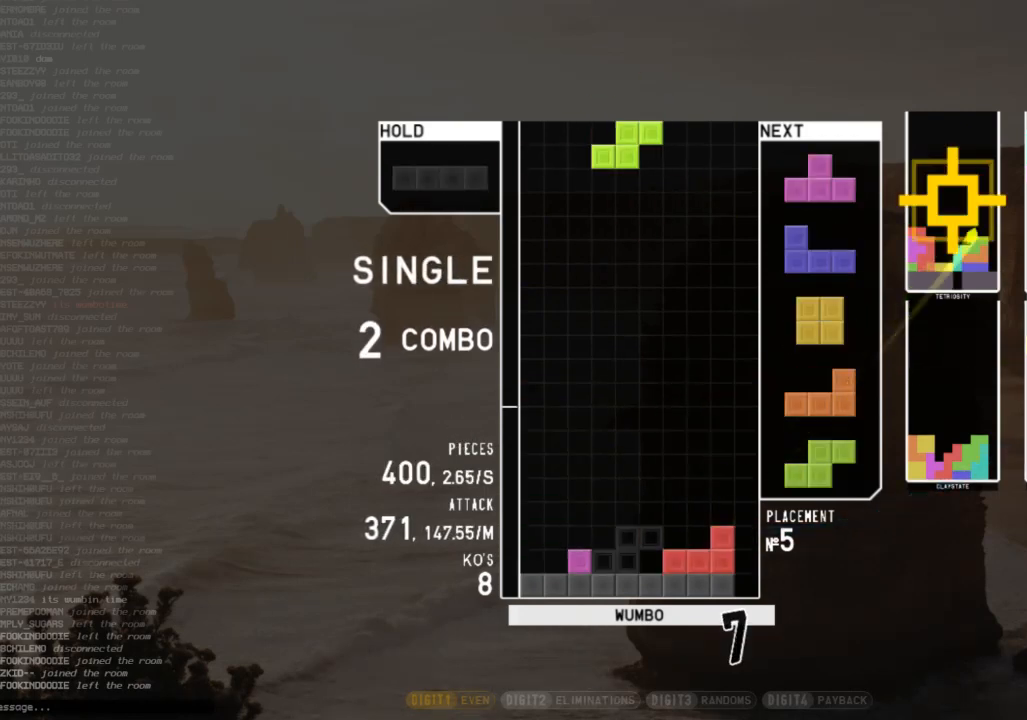
{"keys": ["down"], "events": [[67, "c", "up"], [133, "right", "down"], [167, "right", "up"], [267, "down", "down"], [367, "down", "up"], [367, "shift", "down"], [433, "left", "down"], [433, "shift", "up"], [500, "down", "down"], [500, "left", "up"]]}
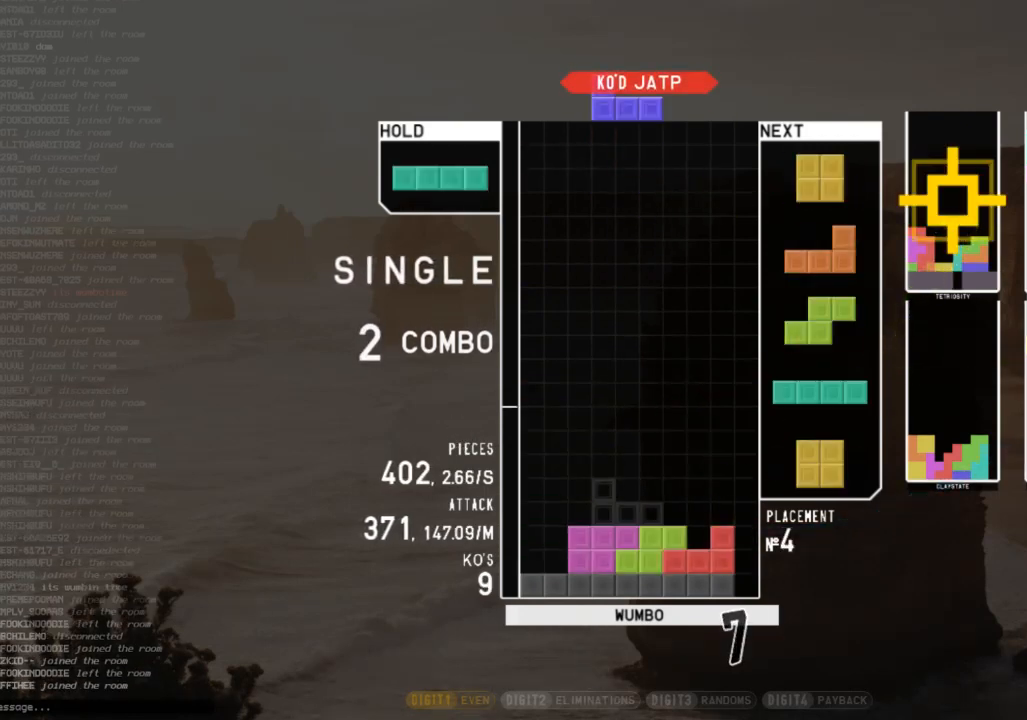
{"keys": ["left"], "events": [[33, "down", "up"], [133, "right", "down"], [133, "shift", "down"], [167, "right", "up"], [267, "shift", "up"], [333, "right", "down"], [367, "down", "down"], [367, "right", "up"], [400, "down", "up"], [400, "left", "down"]]}
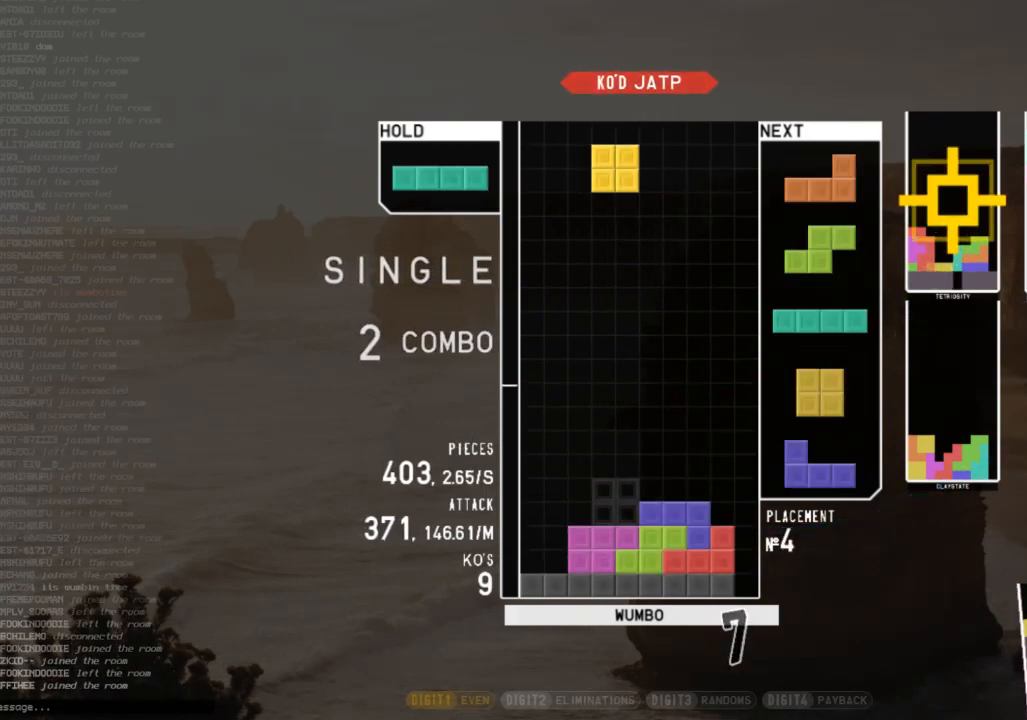
{"keys": ["down"], "events": [[67, "down", "down"], [67, "left", "up"], [133, "down", "up"], [133, "left", "down"], [200, "x", "down"], [333, "left", "up"], [333, "x", "up"], [433, "down", "down"]]}
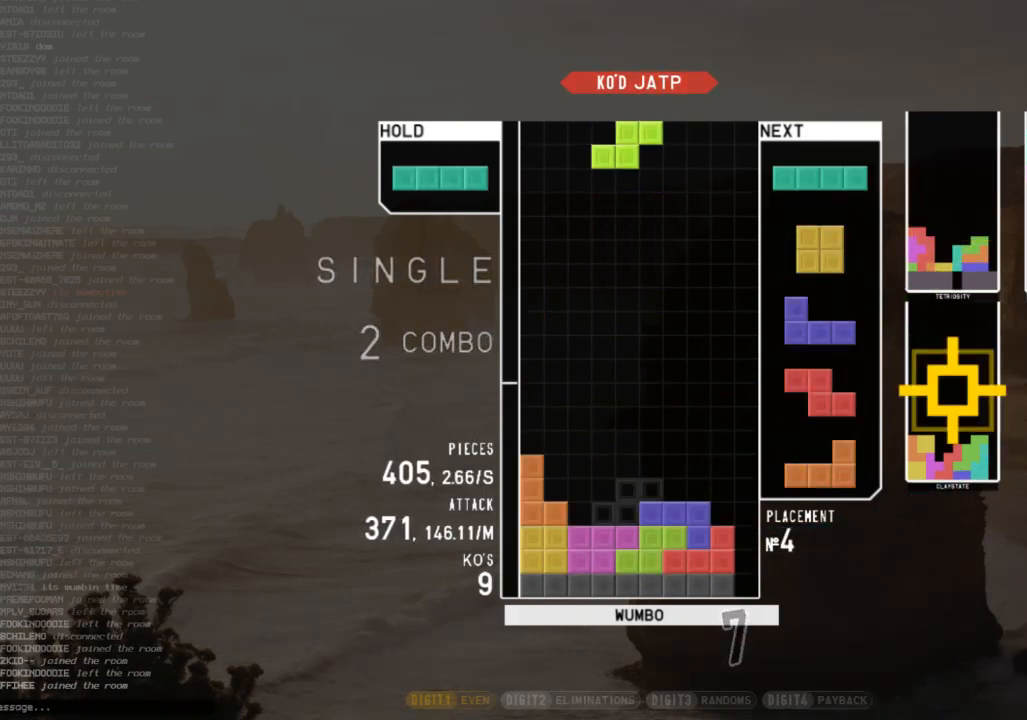
{"keys": ["left", "z"], "events": [[33, "down", "up"], [67, "left", "down"], [200, "left", "up"], [200, "x", "down"], [300, "down", "down"], [367, "x", "up"], [400, "down", "up"], [433, "z", "down"], [500, "left", "down"]]}
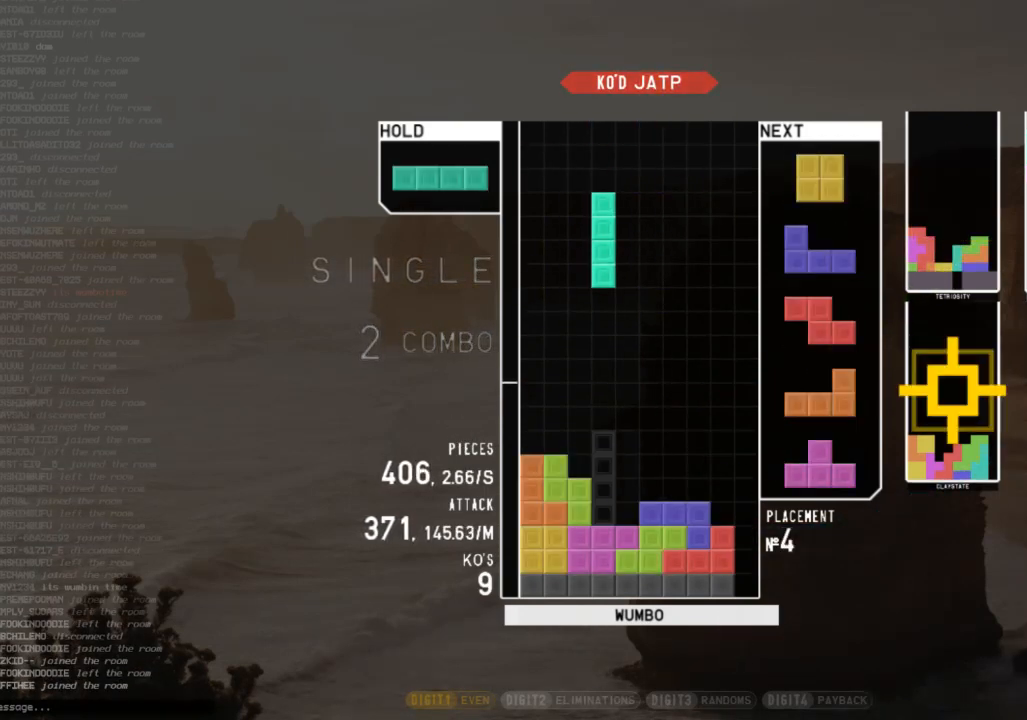
{"keys": ["down"], "events": [[33, "z", "up"], [233, "left", "up"], [267, "down", "down"], [333, "down", "up"], [400, "left", "down"], [467, "down", "down"], [500, "left", "up"]]}
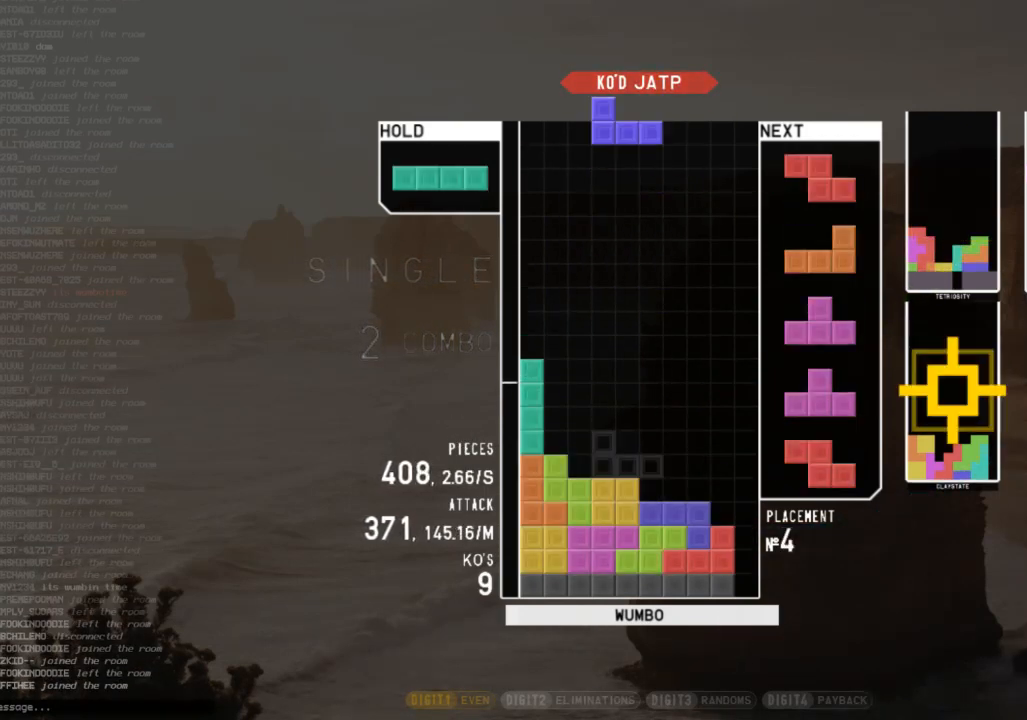
{"keys": ["c", "right", "x"], "events": [[67, "right", "down"], [100, "down", "up"], [100, "shift", "down"], [200, "right", "up"], [200, "shift", "up"], [233, "left", "down"], [300, "down", "down"], [300, "left", "up"], [333, "right", "down"], [367, "c", "down"], [367, "down", "up"], [467, "x", "down"]]}
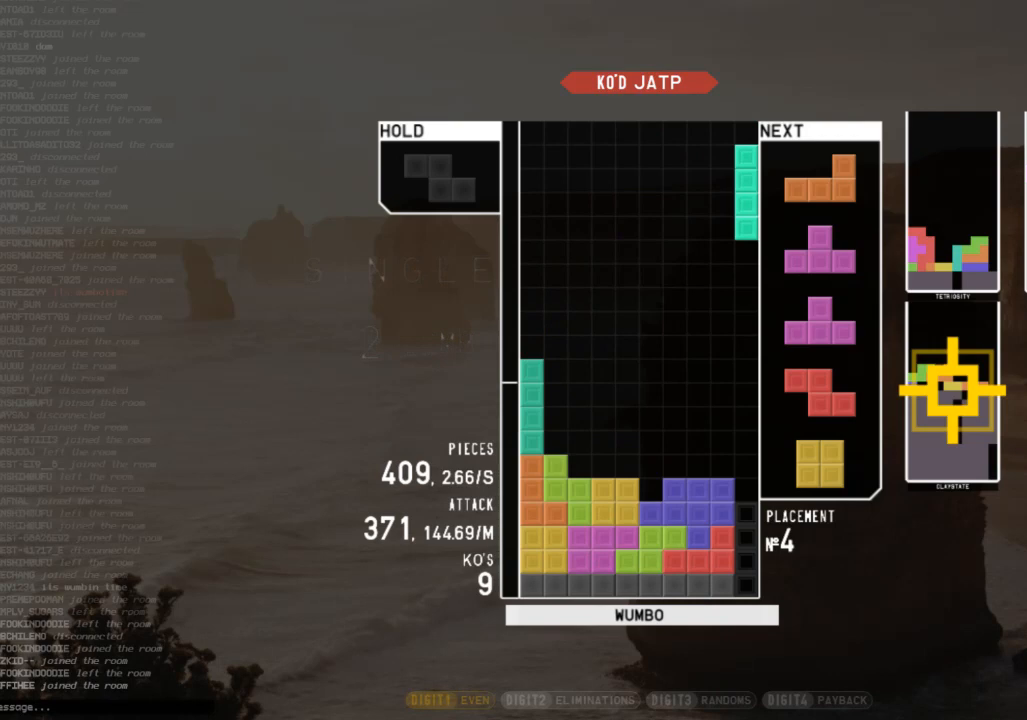
{"keys": [], "events": [[33, "c", "up"], [33, "right", "up"], [67, "down", "down"], [67, "x", "up"], [167, "down", "up"], [167, "left", "down"], [200, "c", "down"], [367, "c", "up"], [367, "left", "up"], [367, "right", "down"], [400, "right", "up"]]}
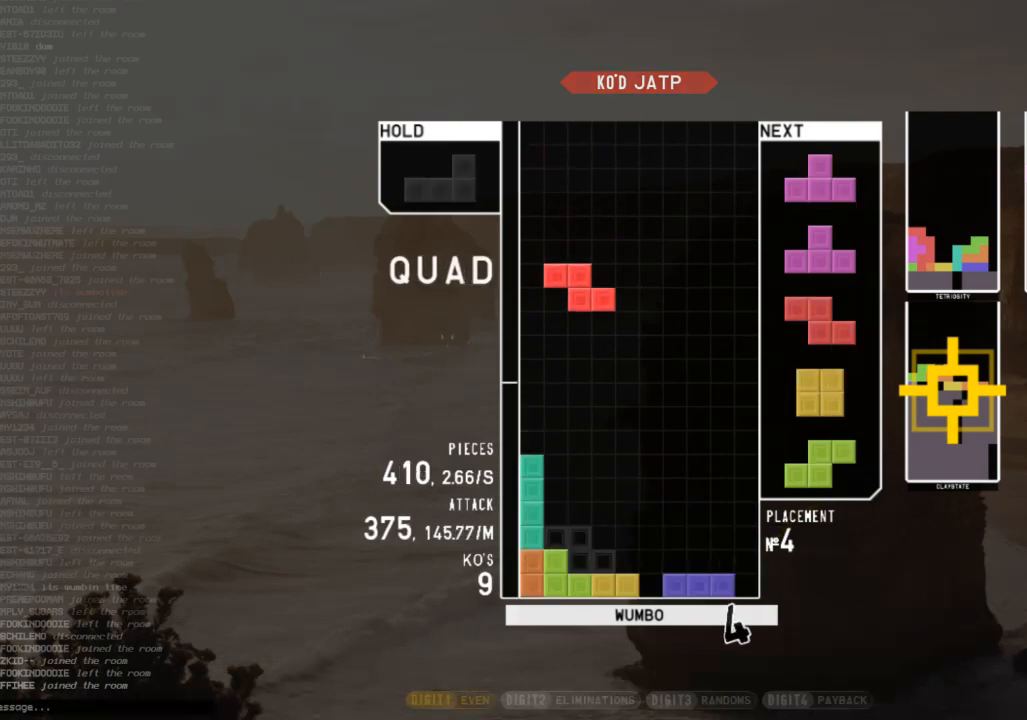
{"keys": [], "events": [[33, "down", "down"], [100, "right", "down"], [133, "c", "down"], [133, "down", "up"], [233, "z", "down"], [267, "c", "up"], [267, "right", "up"], [333, "z", "up"], [367, "down", "down"], [467, "down", "up"]]}
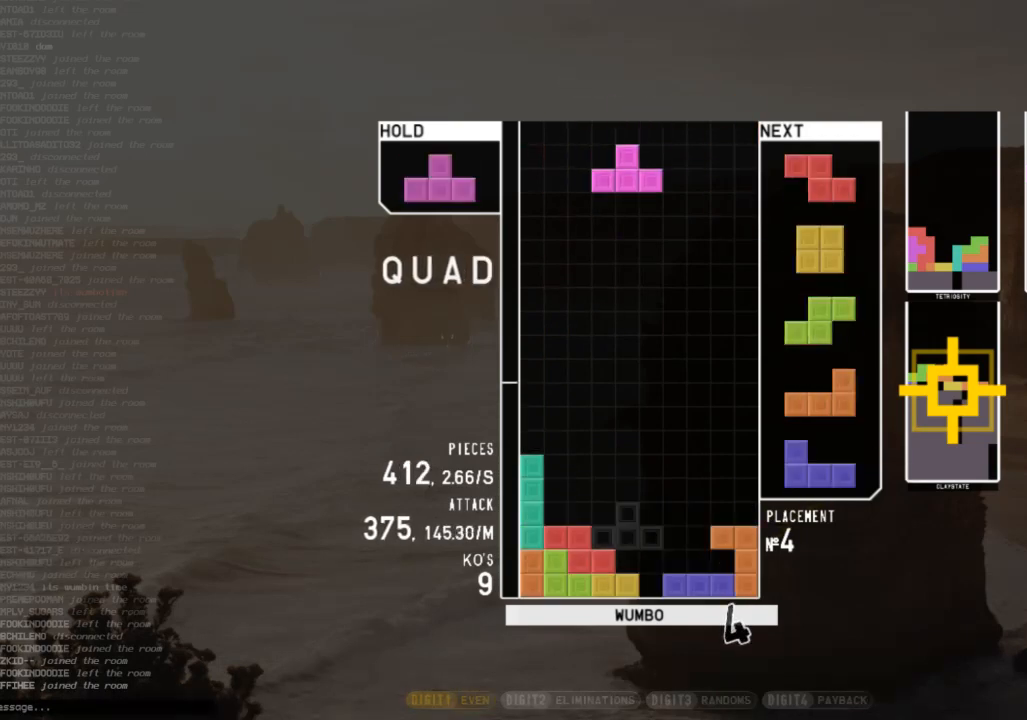
{"keys": ["down"], "events": [[333, "z", "down"], [433, "z", "up"], [467, "down", "down"]]}